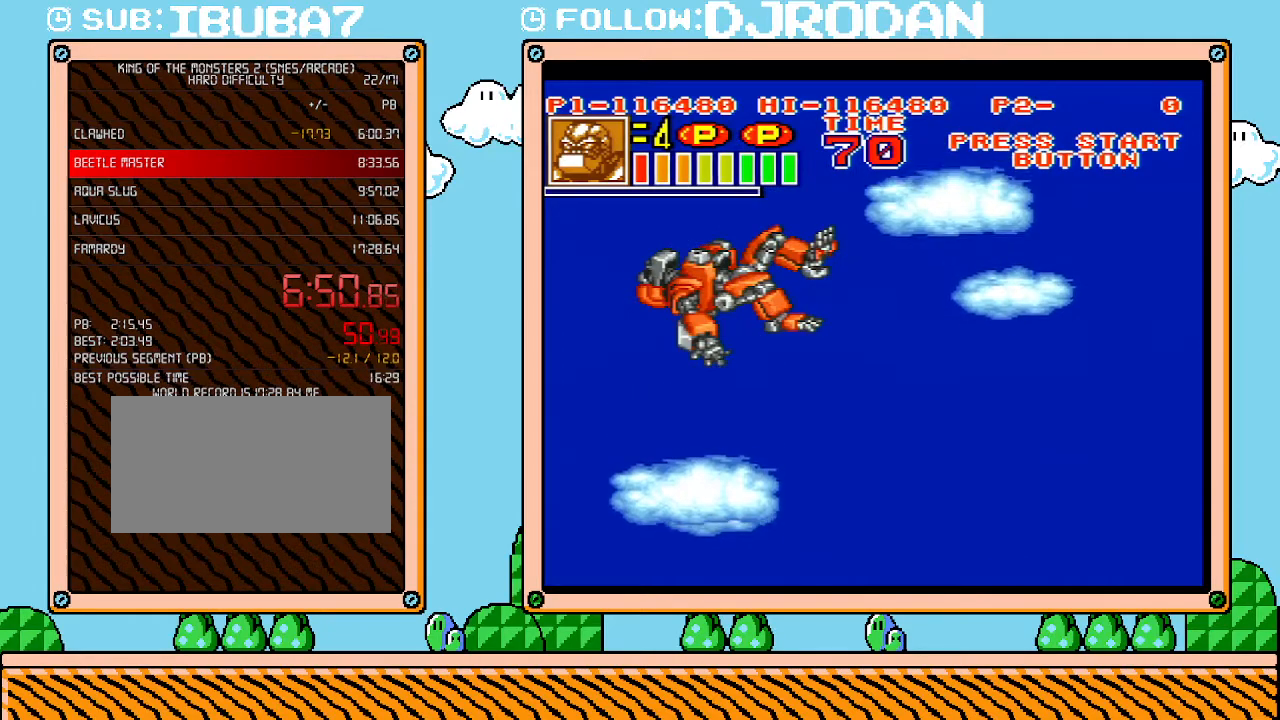
Gameplay with a controller (Nintendo layout); each line is a JSON object with the inputs held at the frame after it. "events" lists button and stick changes between this image and that frame as [ms after this image, input, new state], when the widget could be followed in between. Not read: A B L3 R3 X Y.
{"buttons": ["L1"], "events": []}
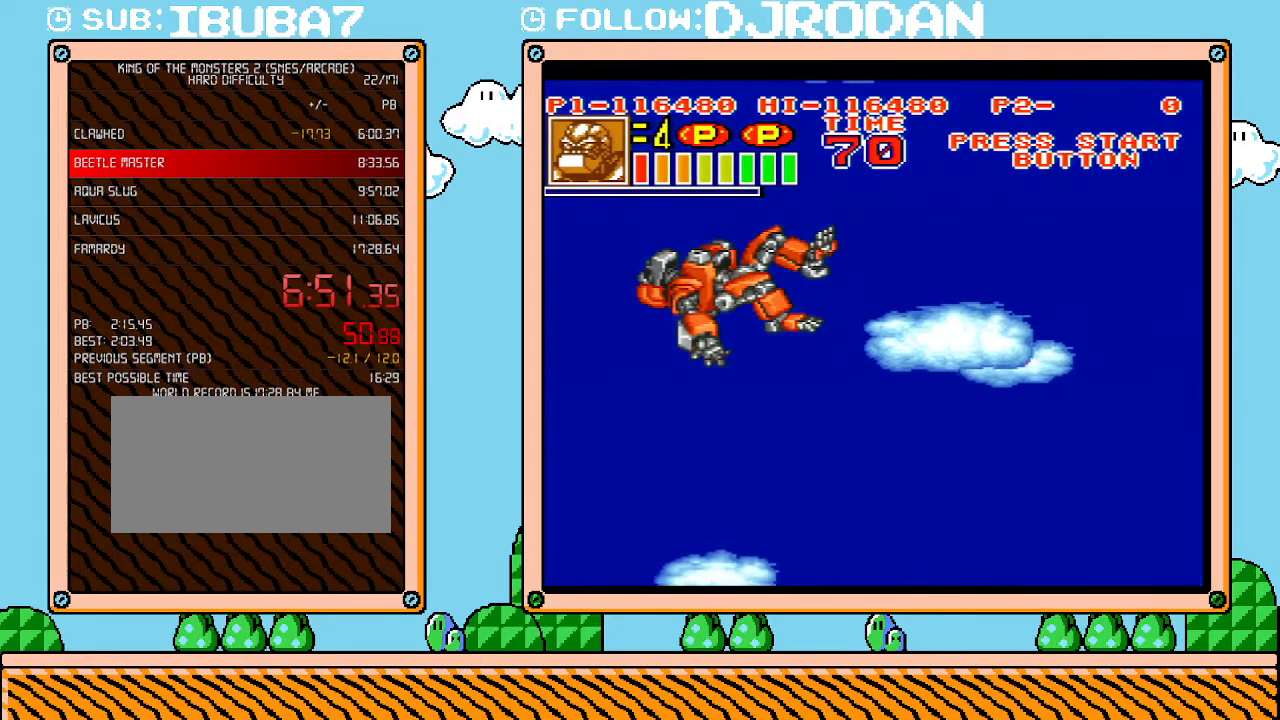
{"buttons": ["L1"], "events": []}
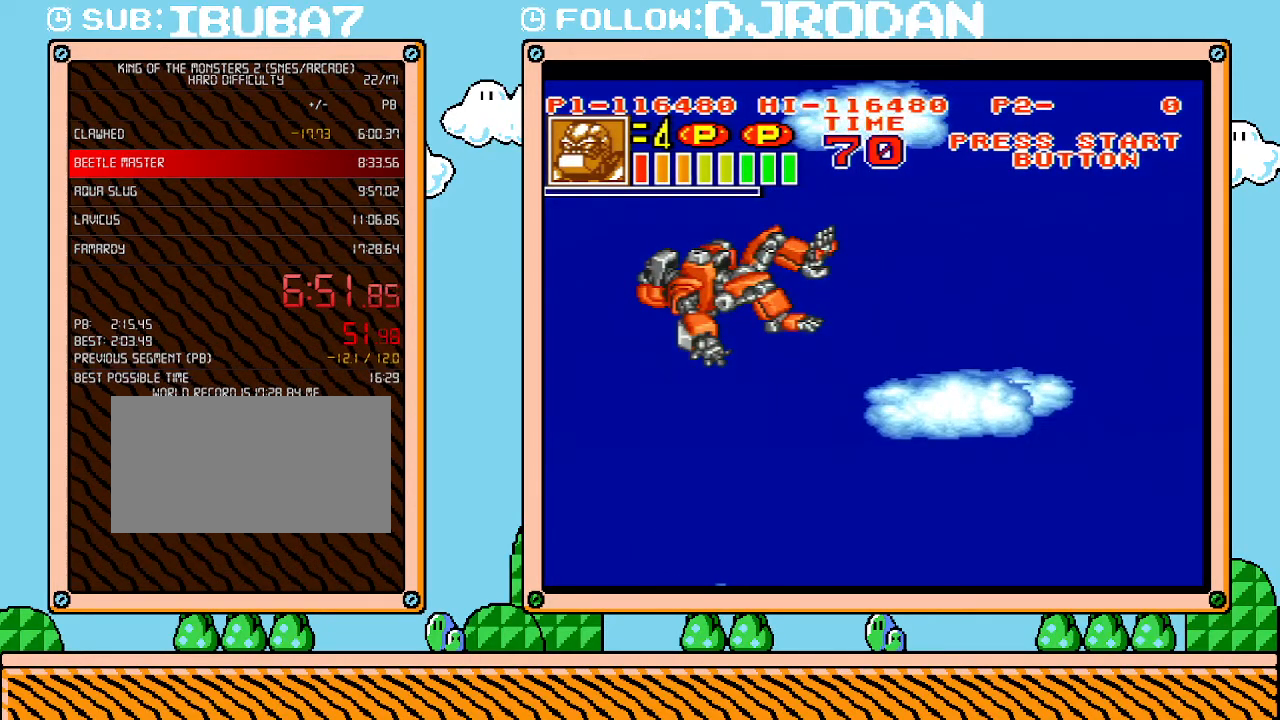
{"buttons": ["L1"], "events": []}
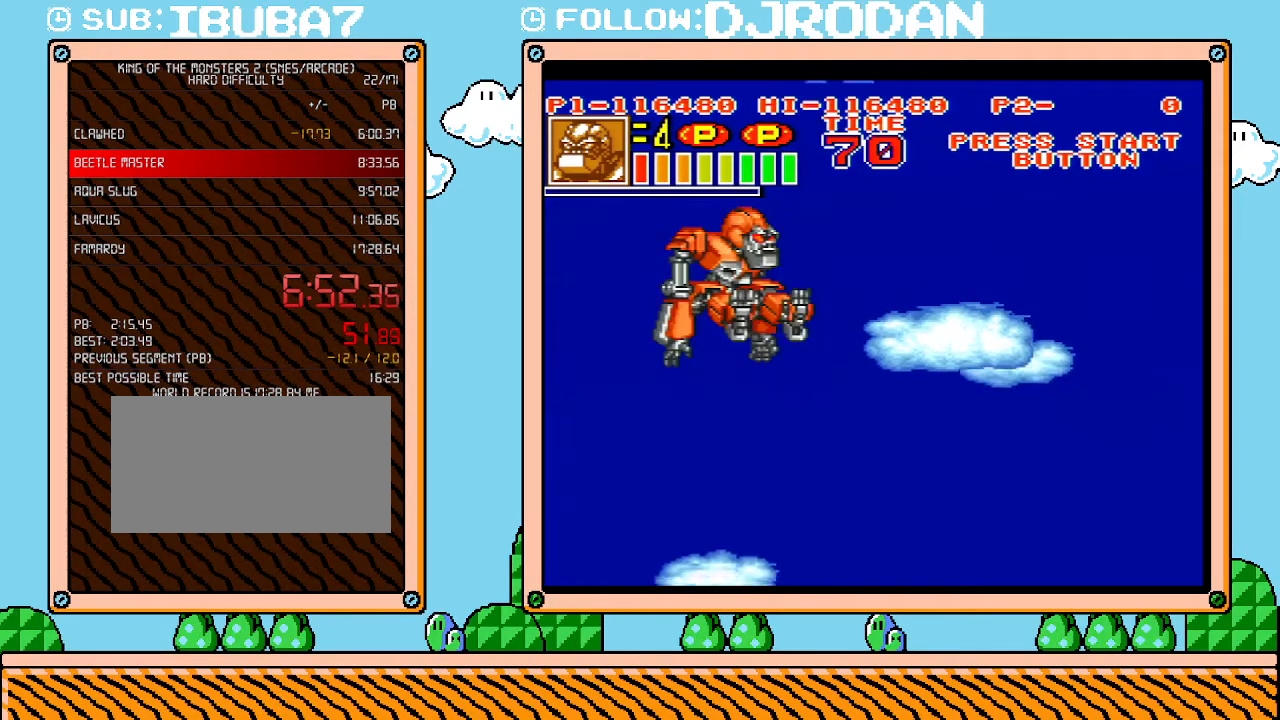
{"buttons": ["L1"], "events": []}
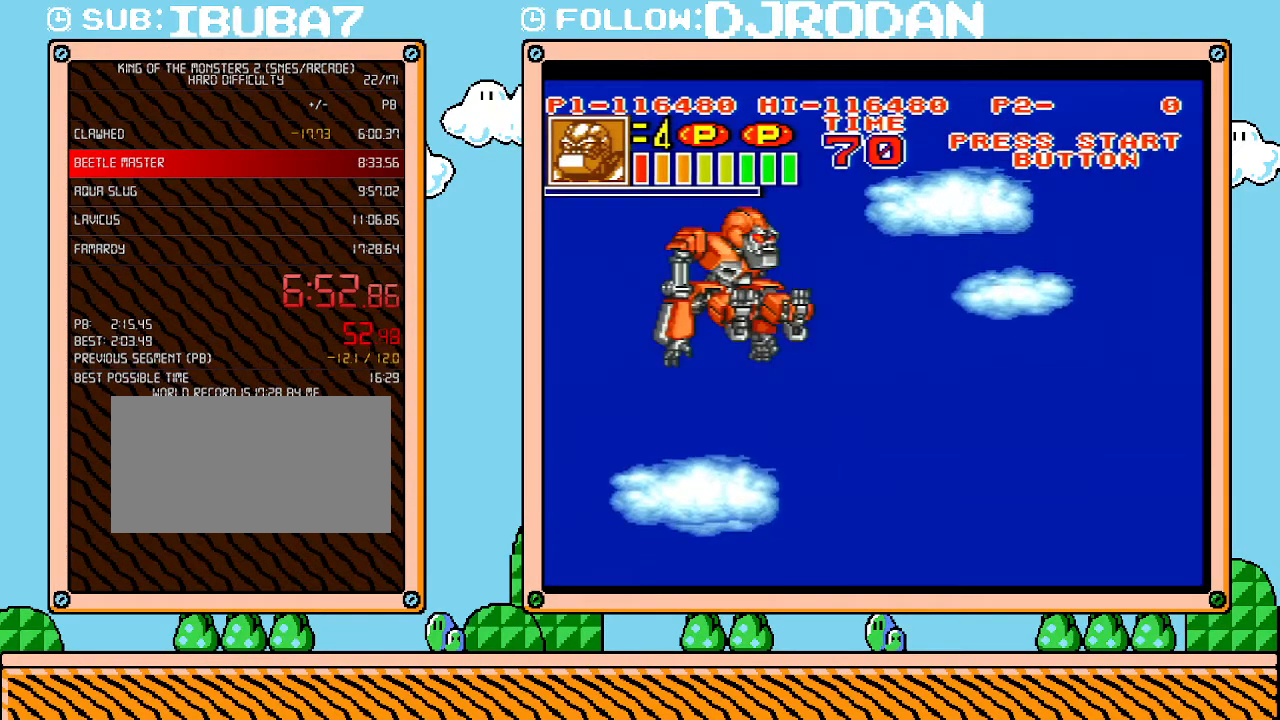
{"buttons": ["L1"], "events": []}
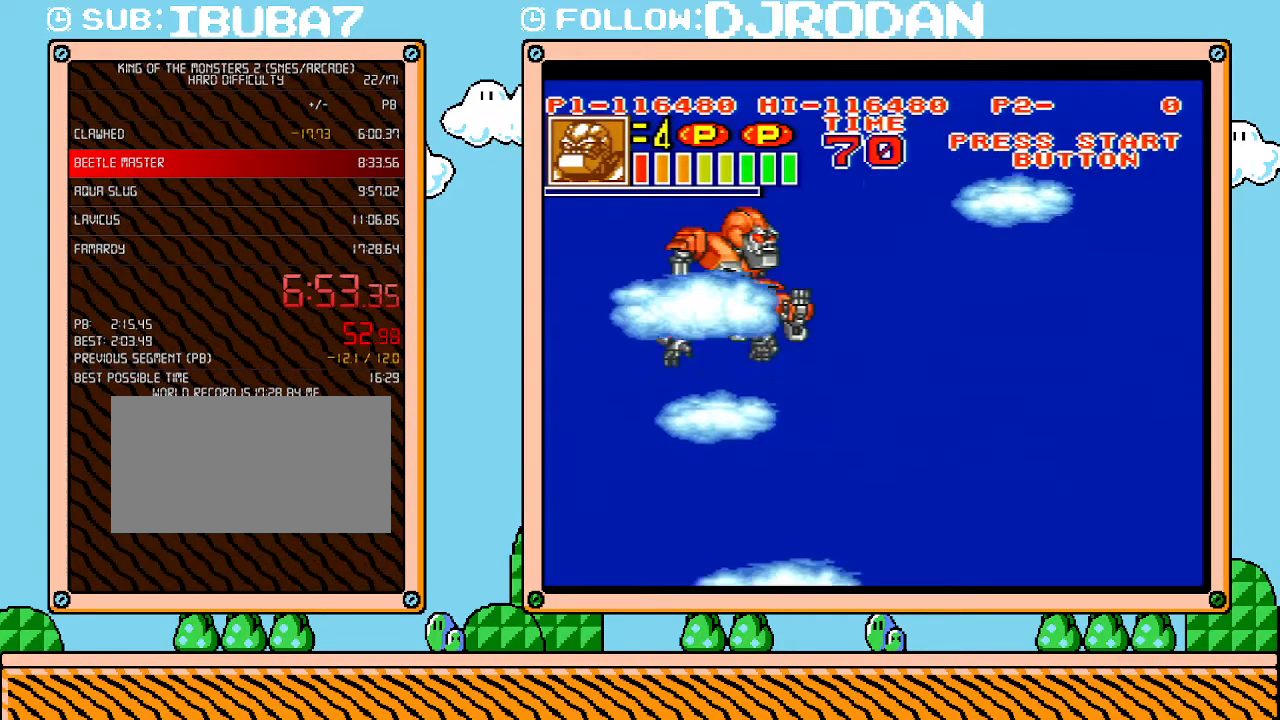
{"buttons": ["L1"], "events": []}
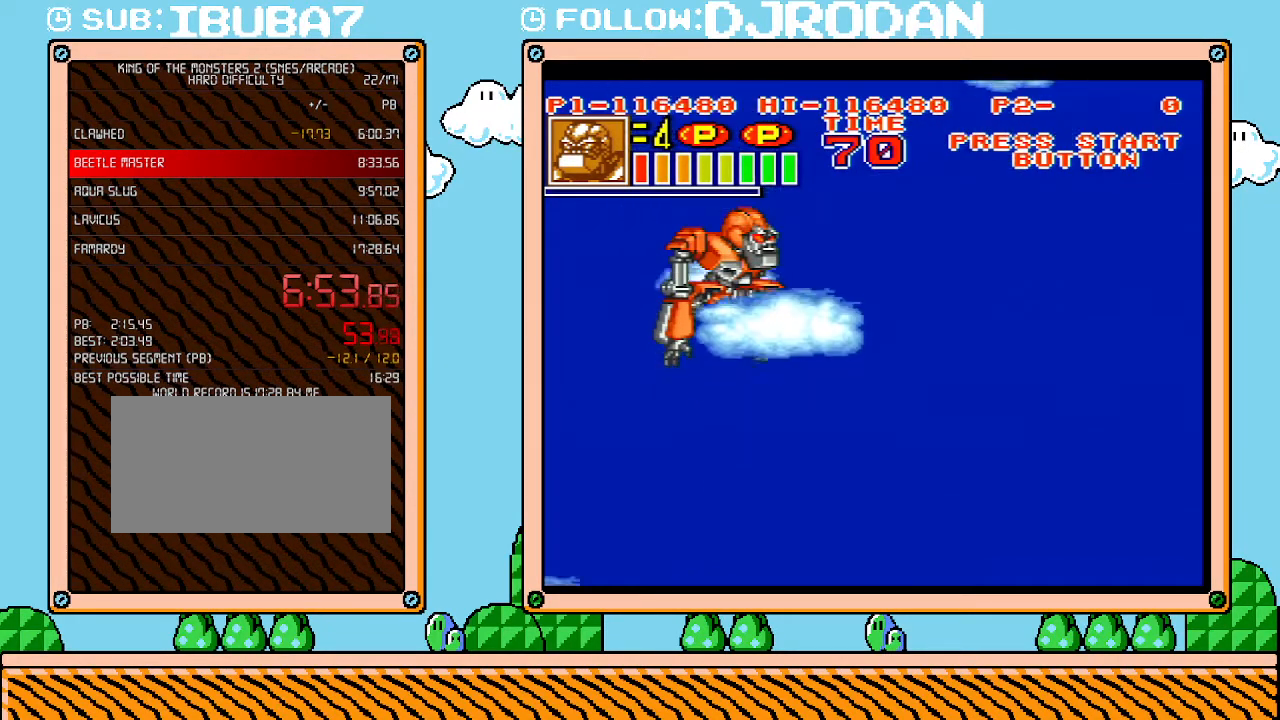
{"buttons": ["L1"], "events": []}
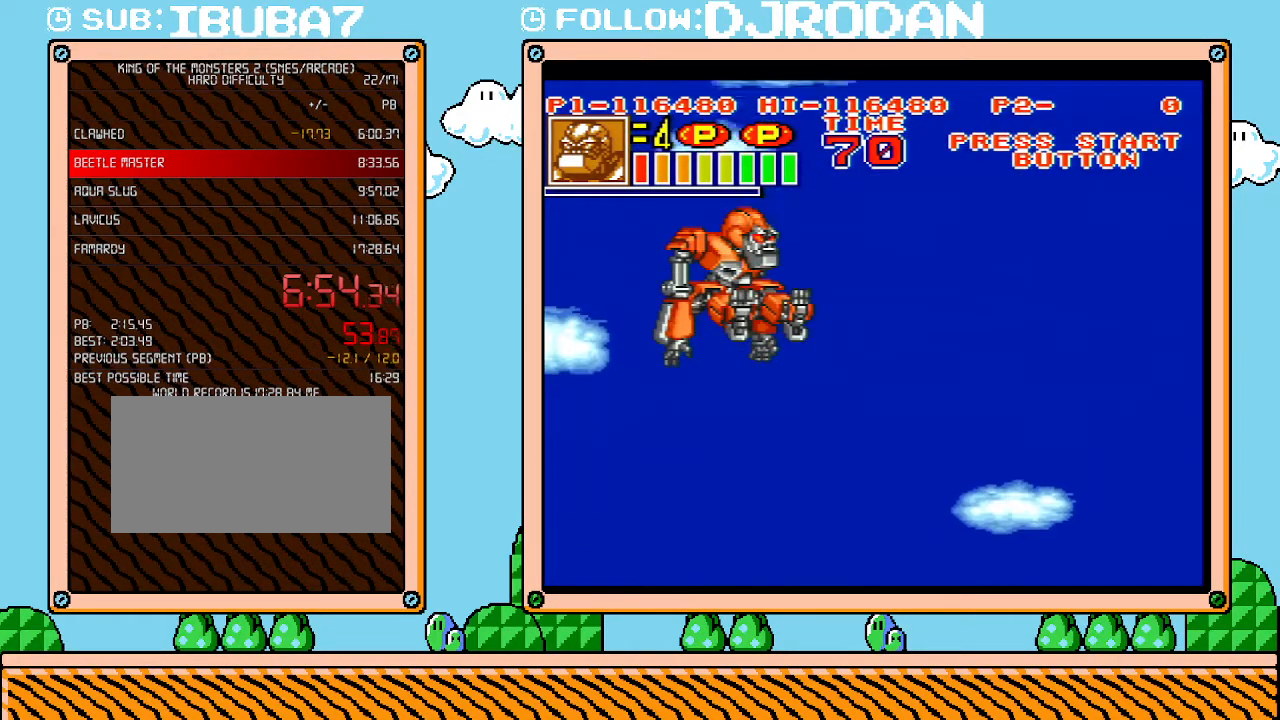
{"buttons": ["L1"], "events": []}
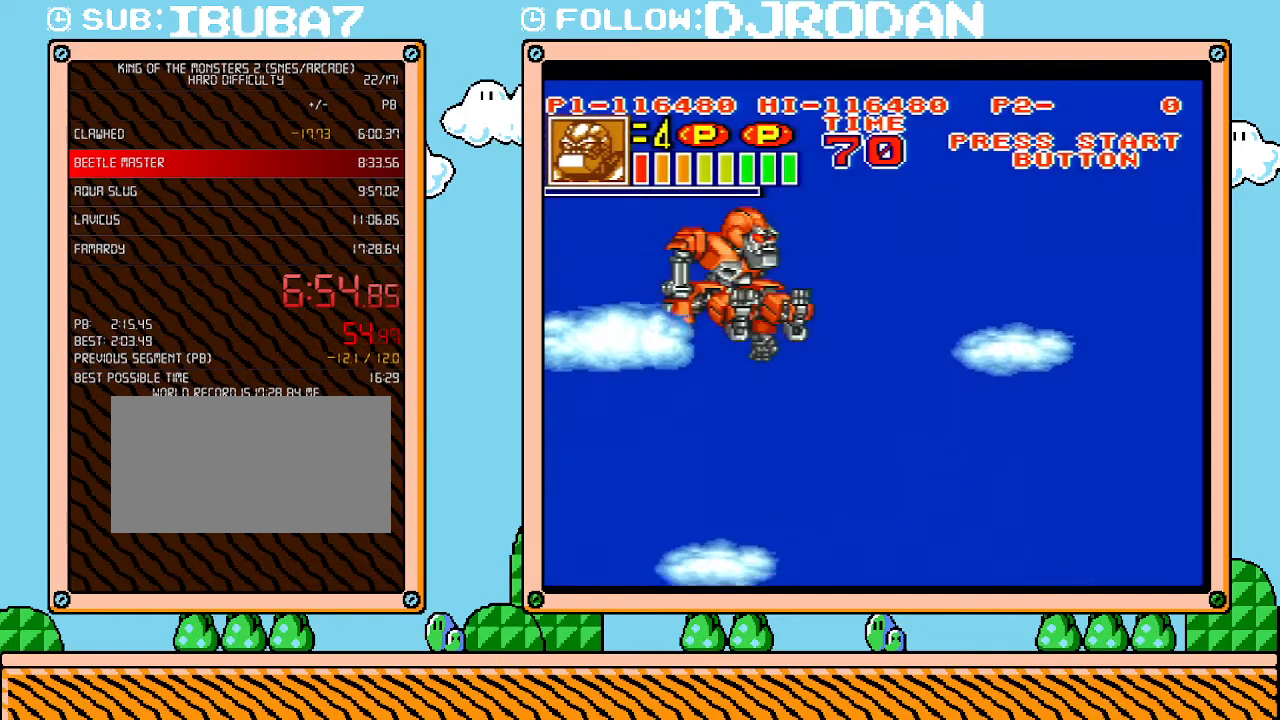
{"buttons": ["L1"], "events": []}
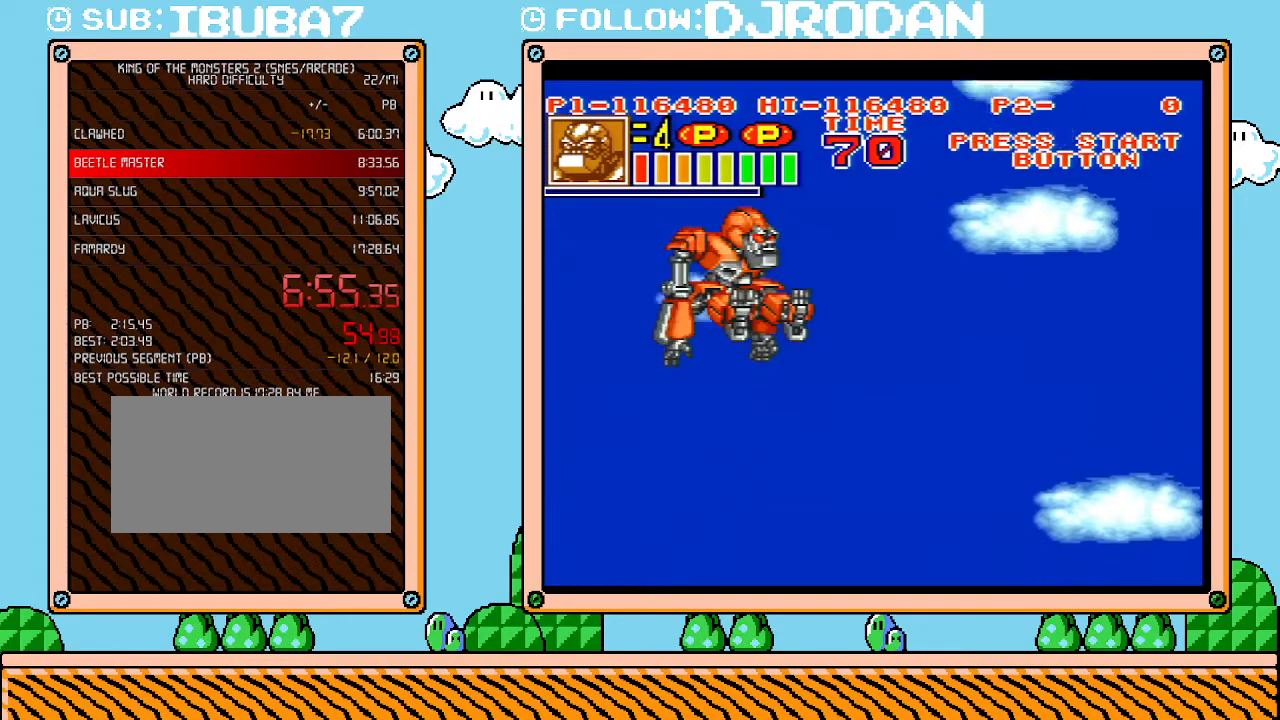
{"buttons": ["L1"], "events": []}
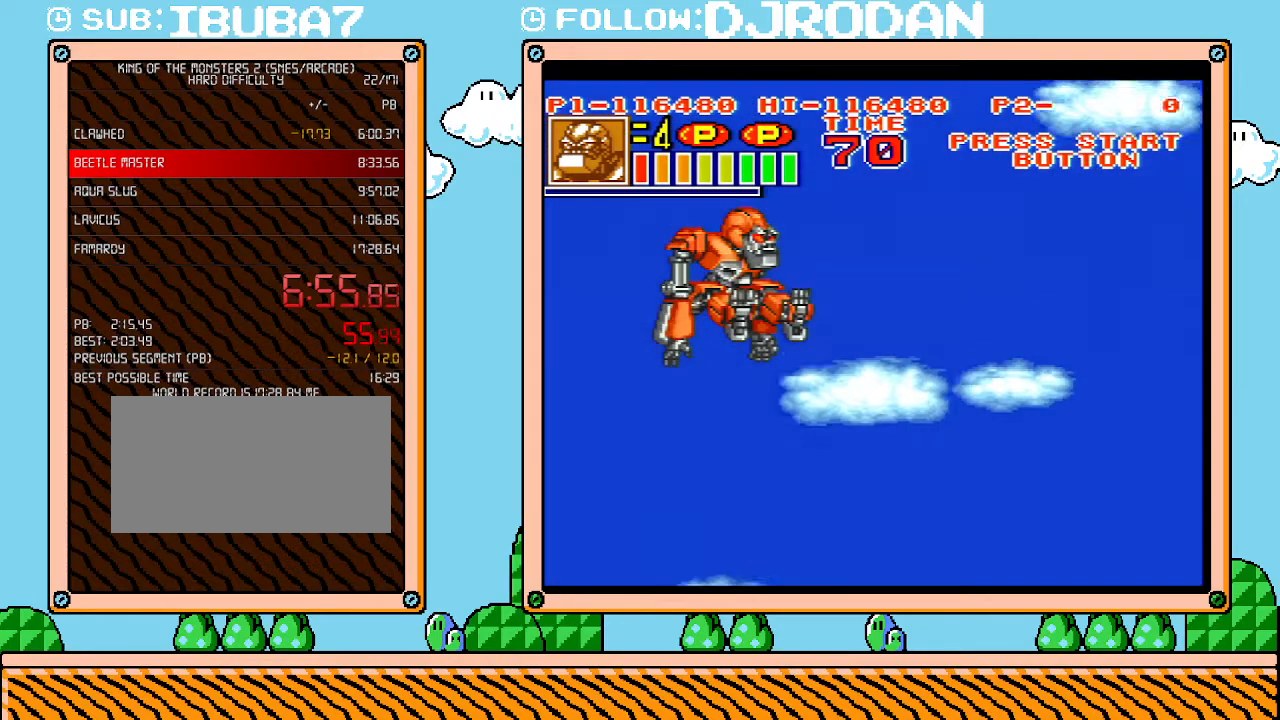
{"buttons": ["L1"], "events": []}
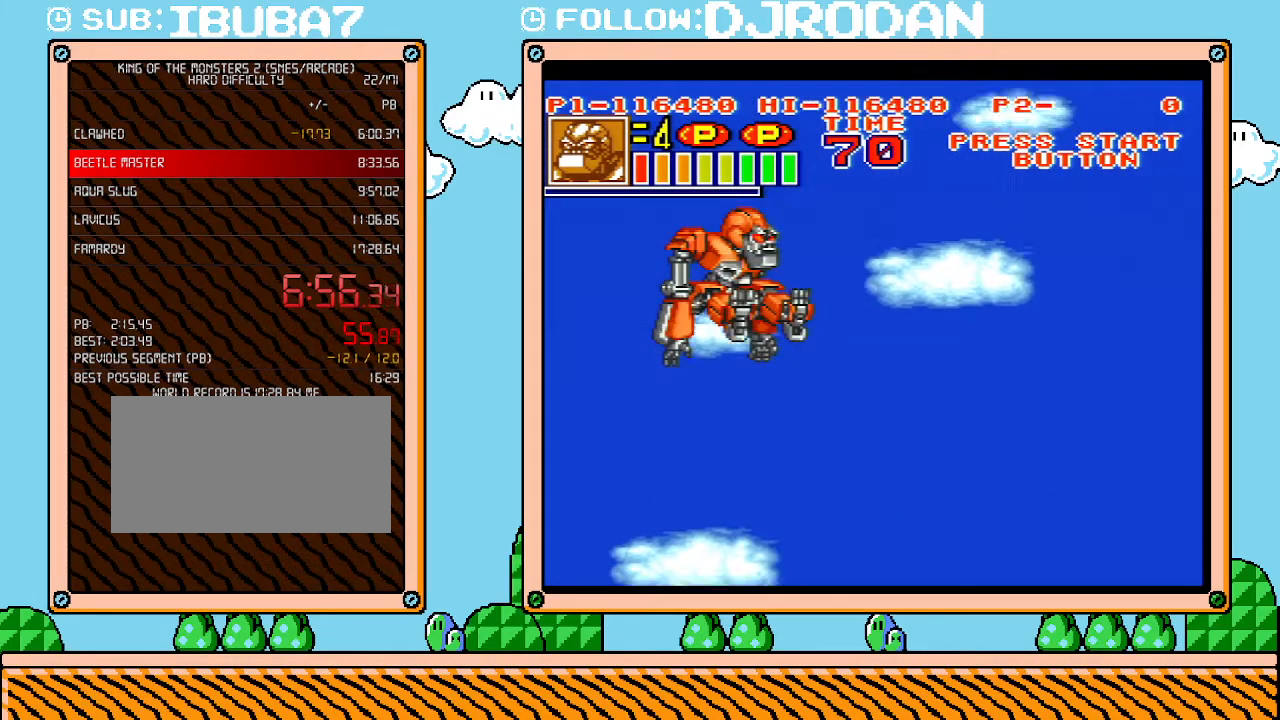
{"buttons": ["L1"], "events": []}
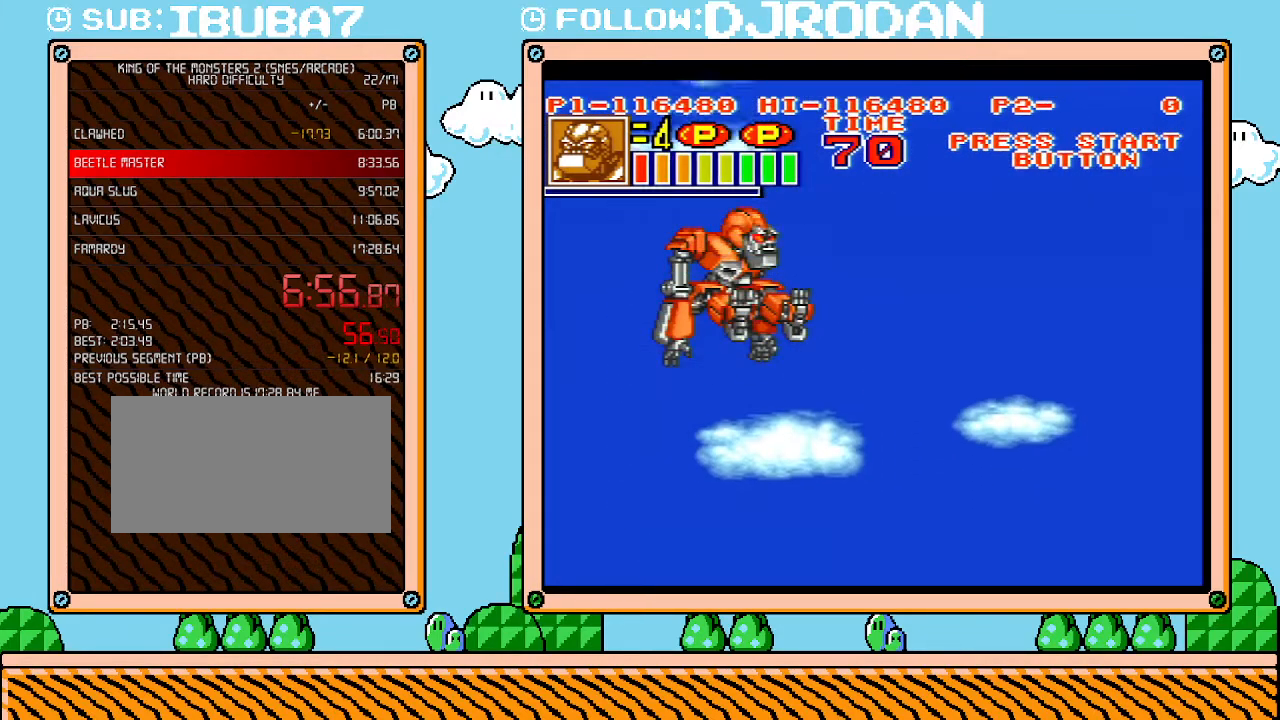
{"buttons": ["L1"], "events": []}
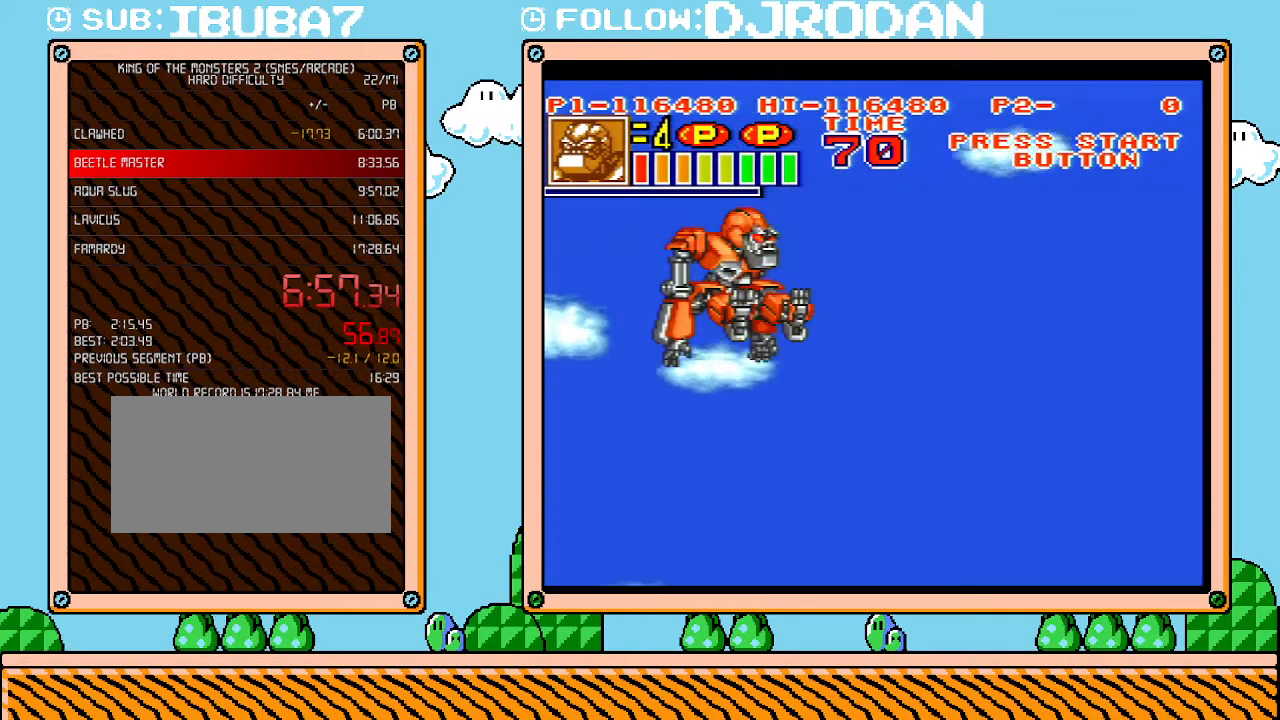
{"buttons": ["L1"], "events": []}
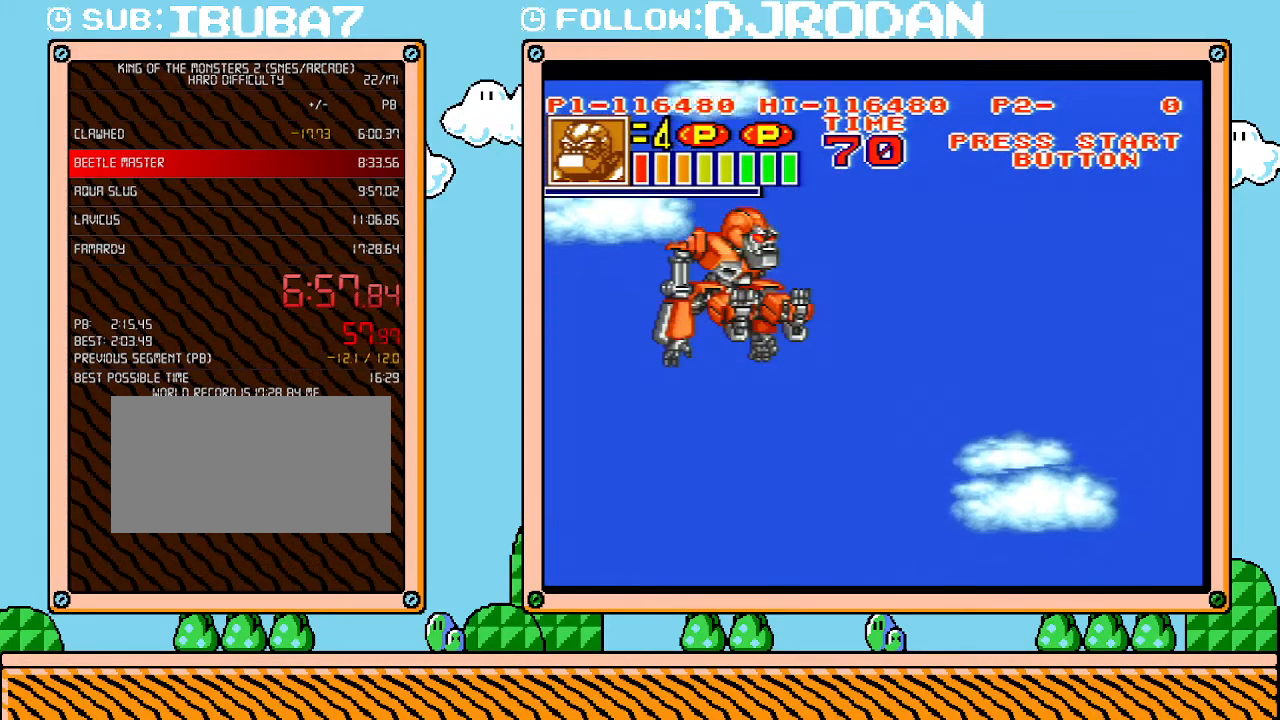
{"buttons": ["L1"], "events": []}
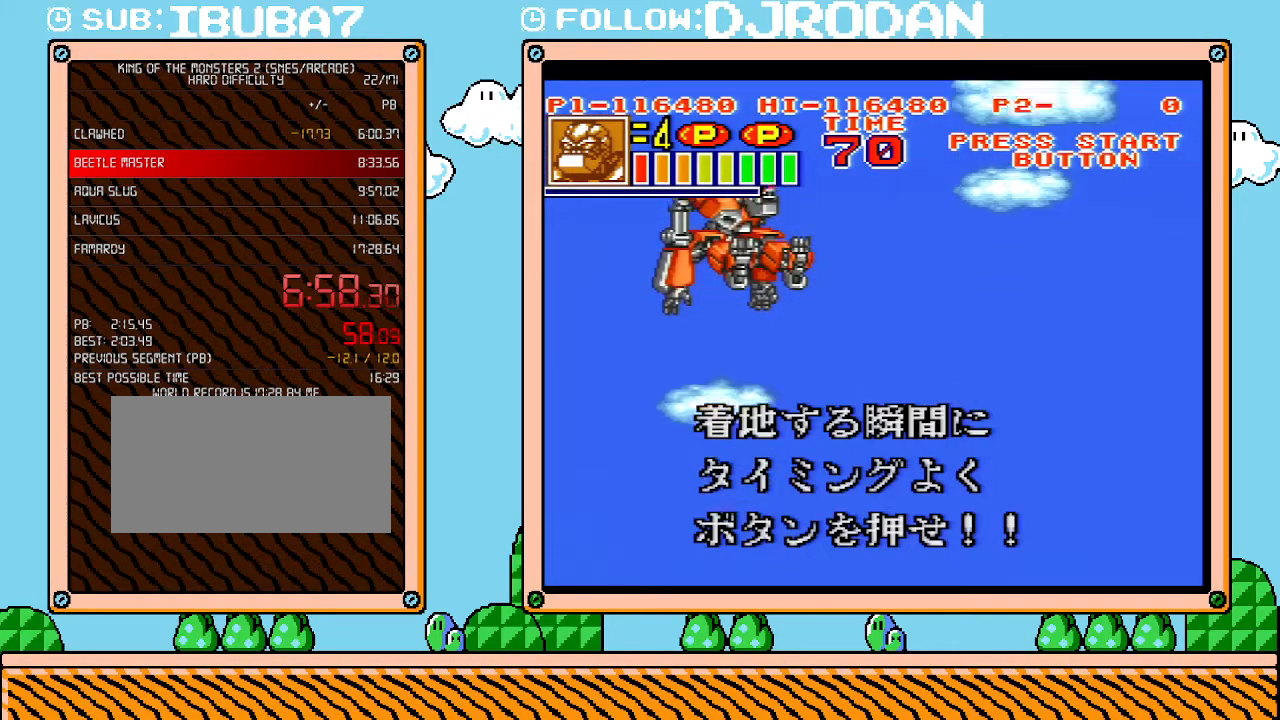
{"buttons": ["L1"], "events": []}
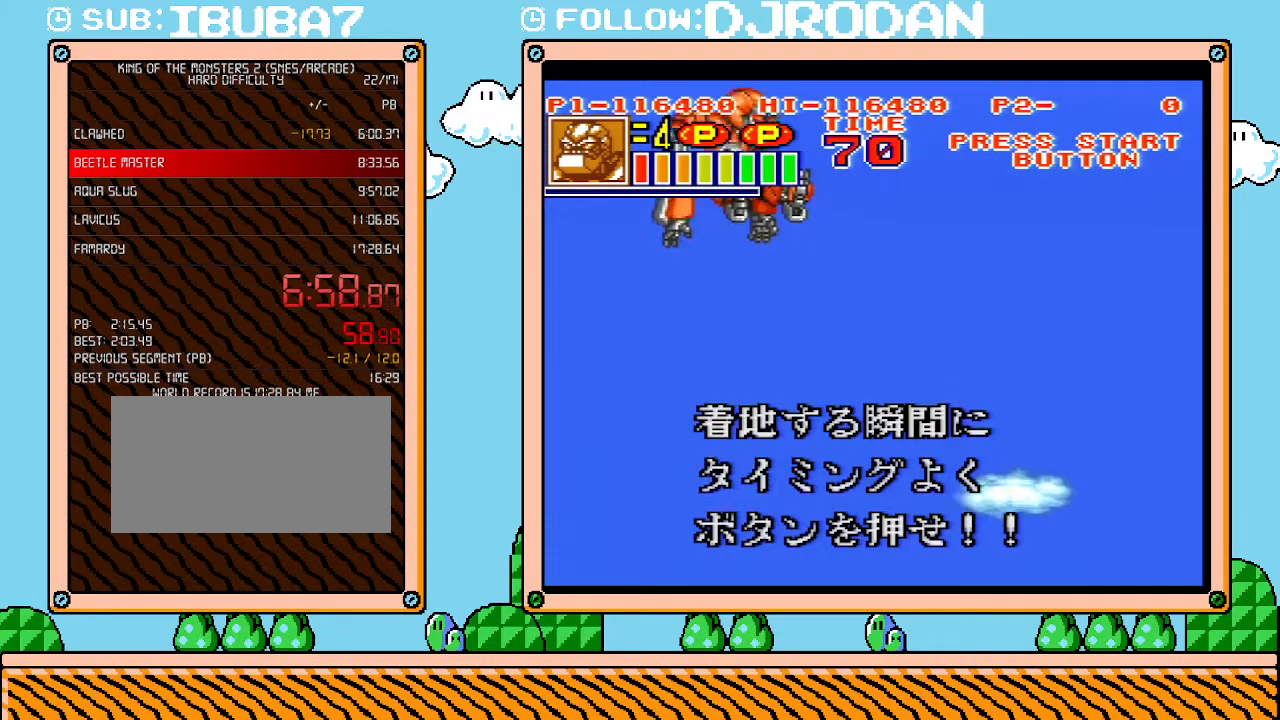
{"buttons": ["L1"], "events": []}
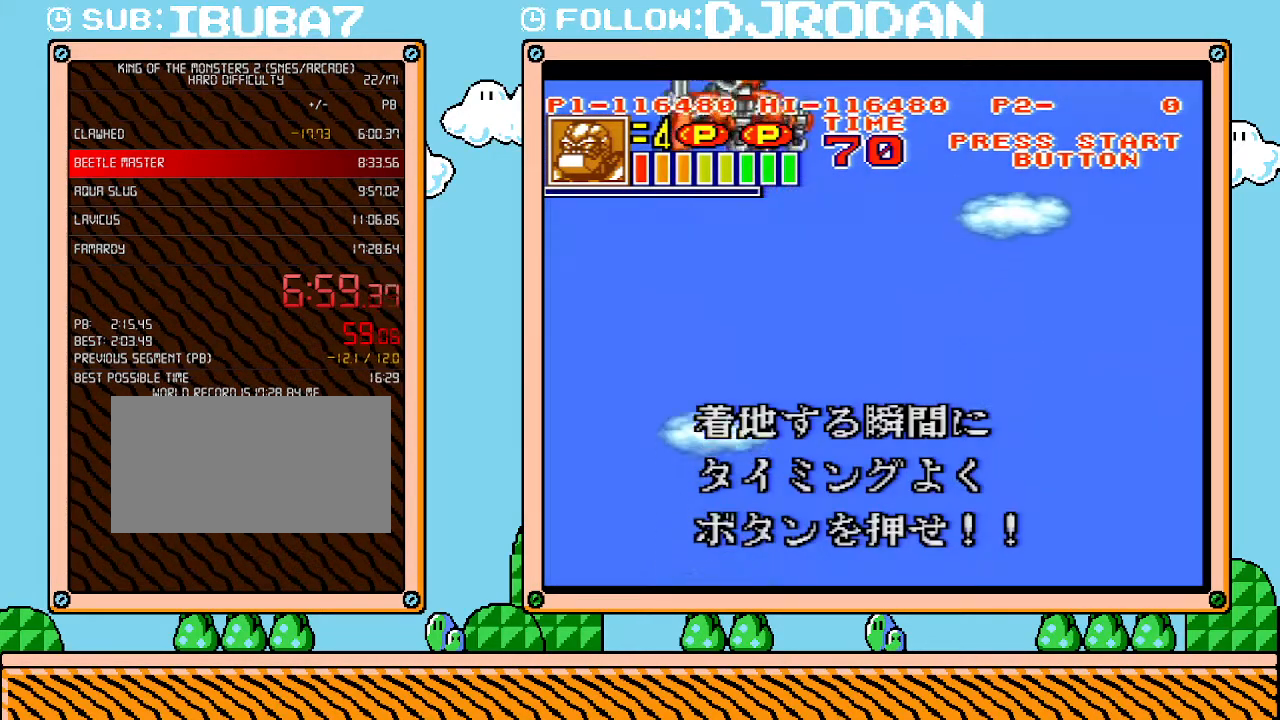
{"buttons": ["L1"], "events": []}
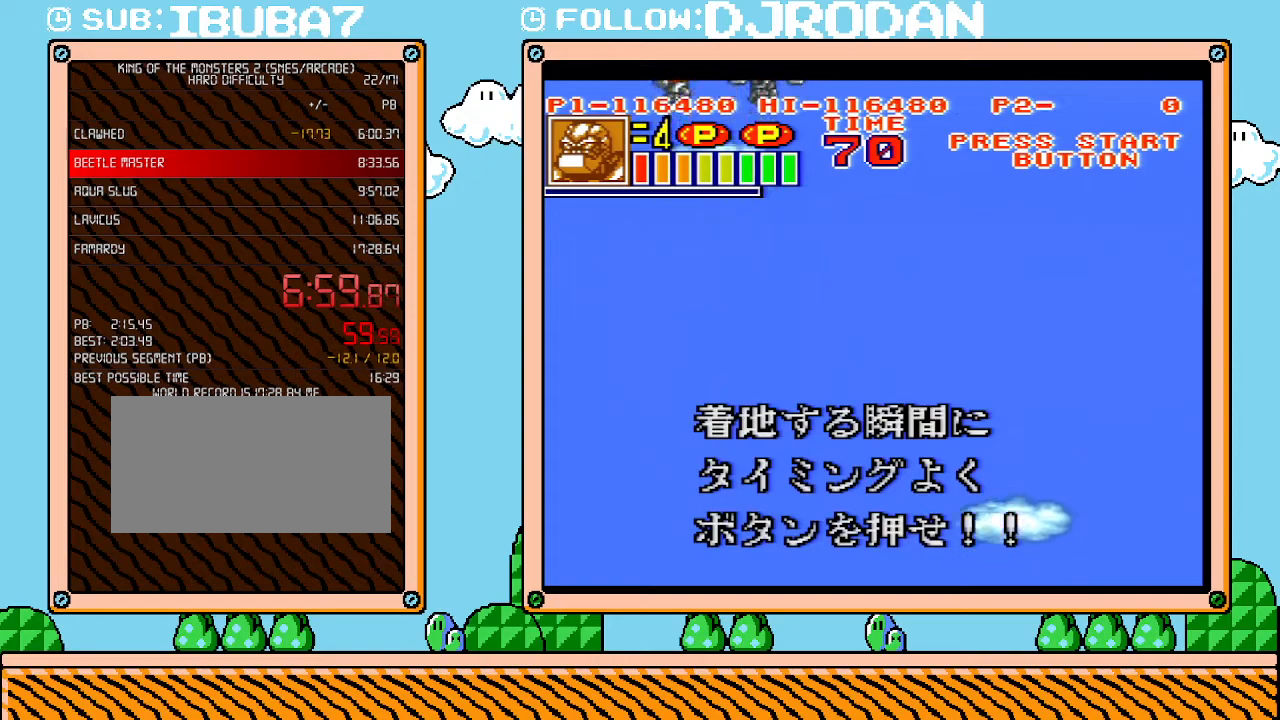
{"buttons": ["L1"], "events": []}
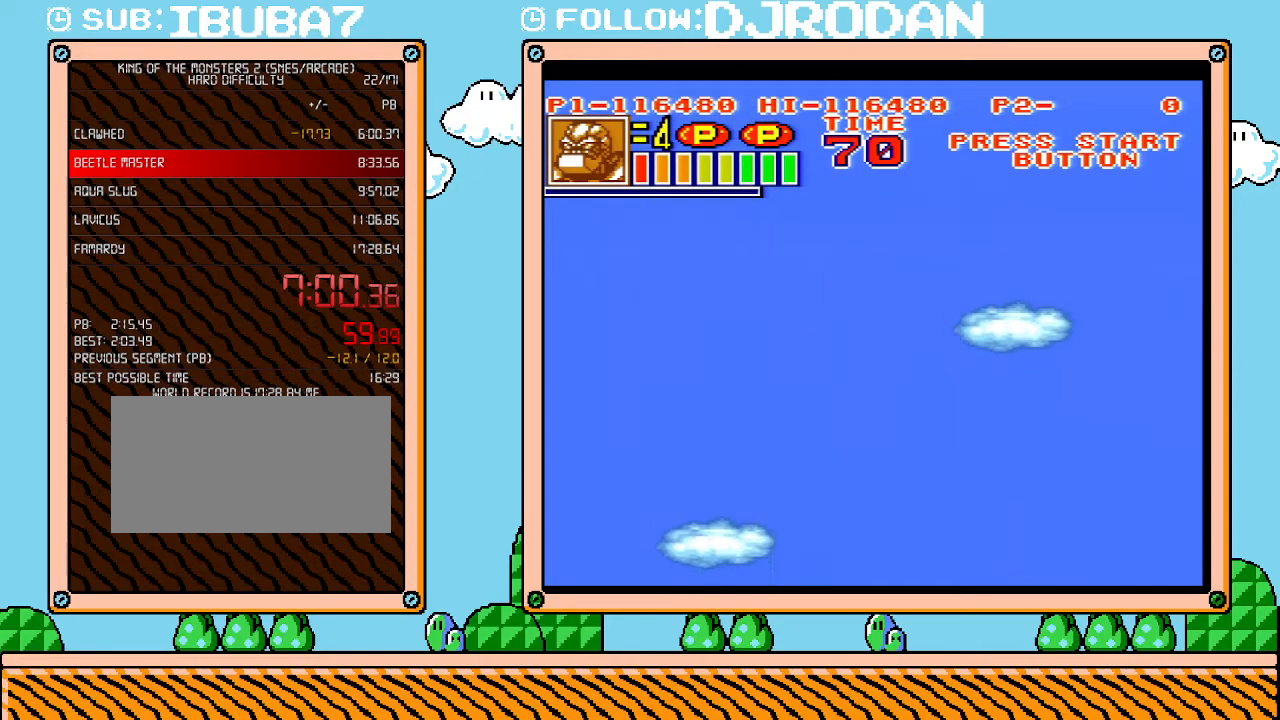
{"buttons": ["L1"], "events": []}
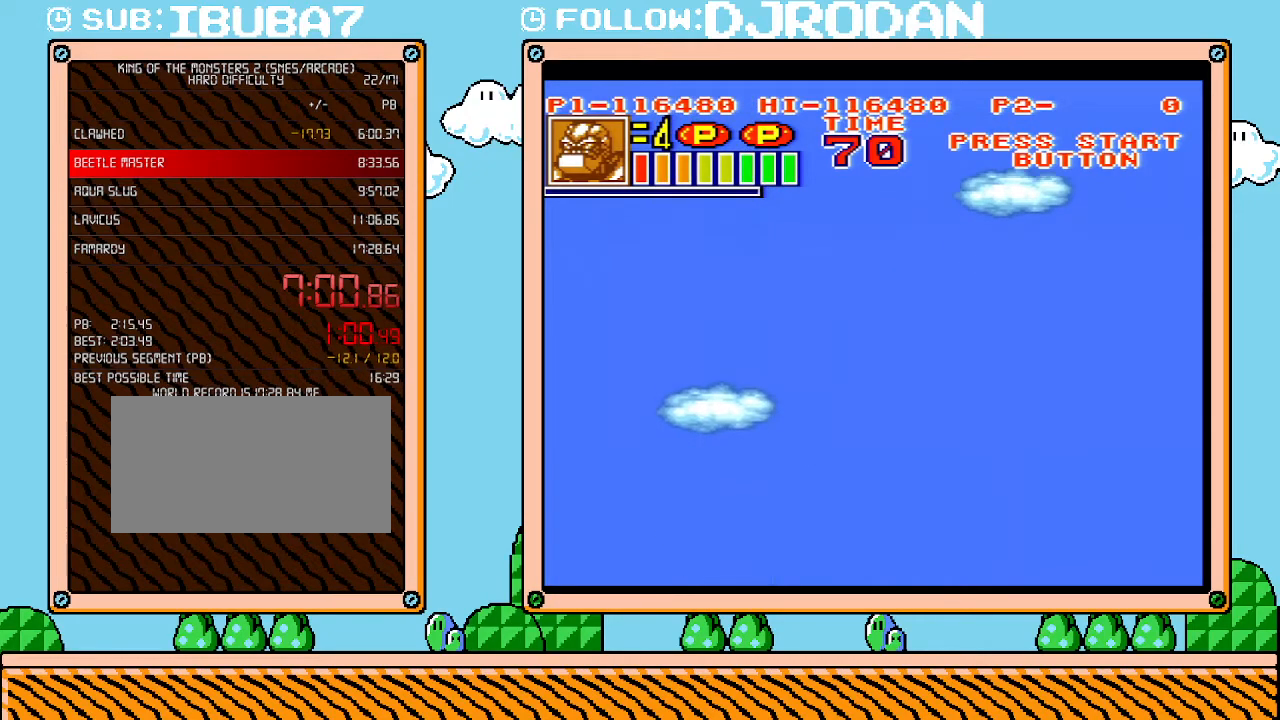
{"buttons": ["L1"], "events": []}
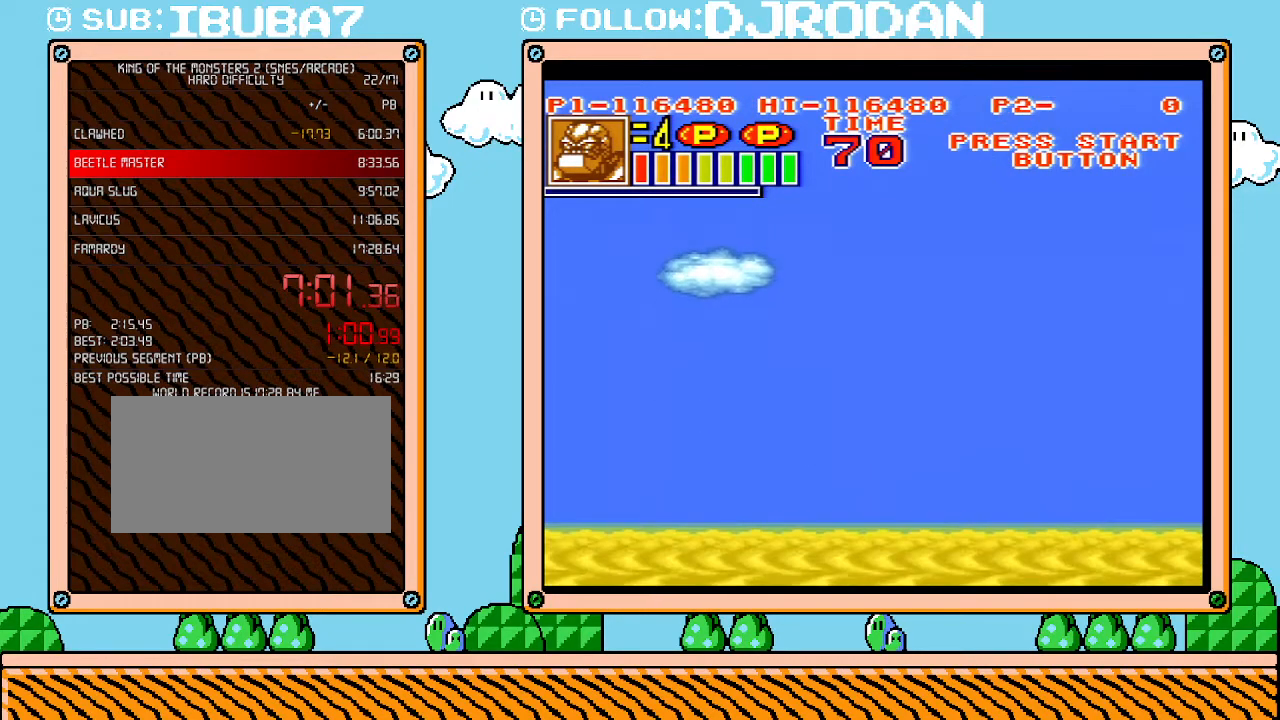
{"buttons": ["L1"], "events": []}
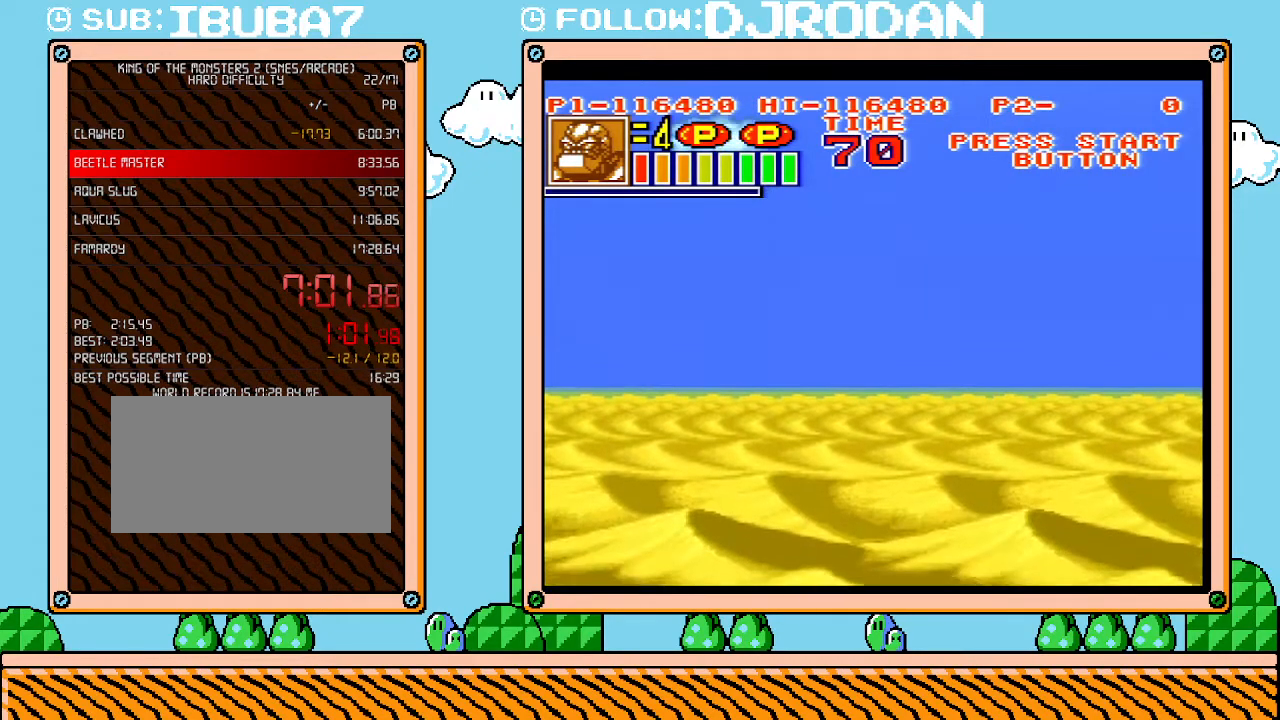
{"buttons": [], "events": [[83, "L1", "up"]]}
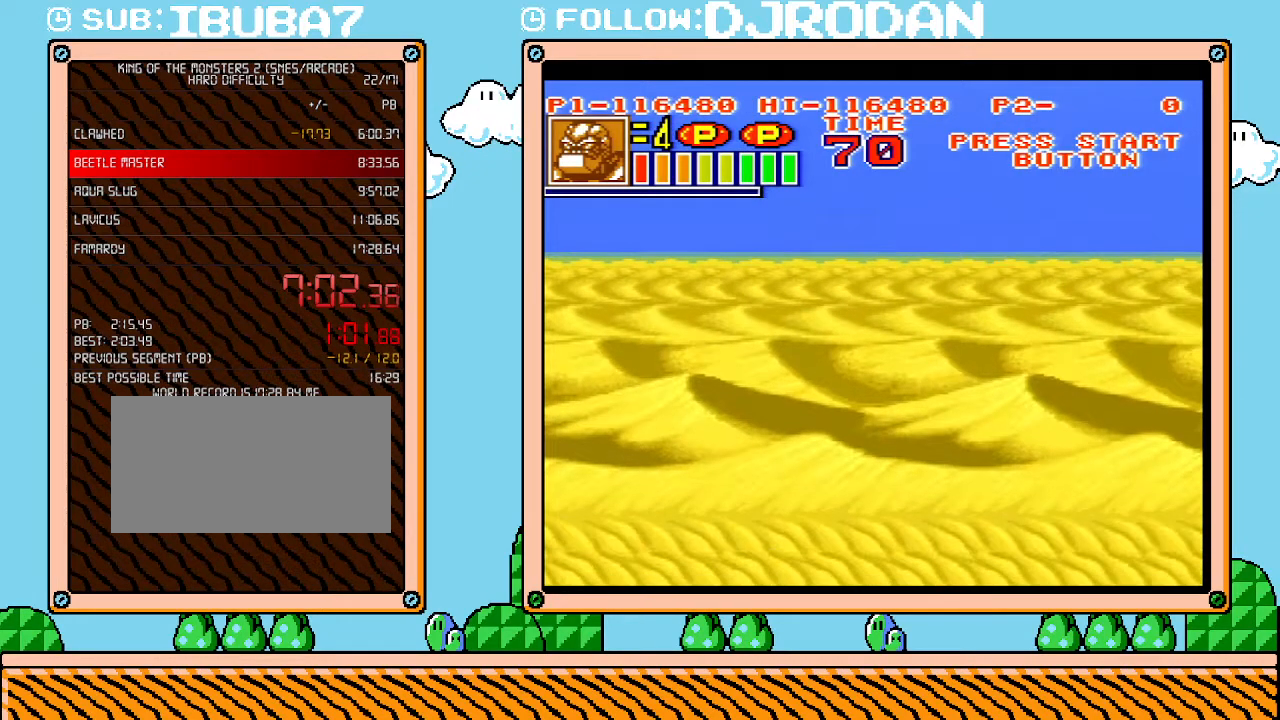
{"buttons": [], "events": []}
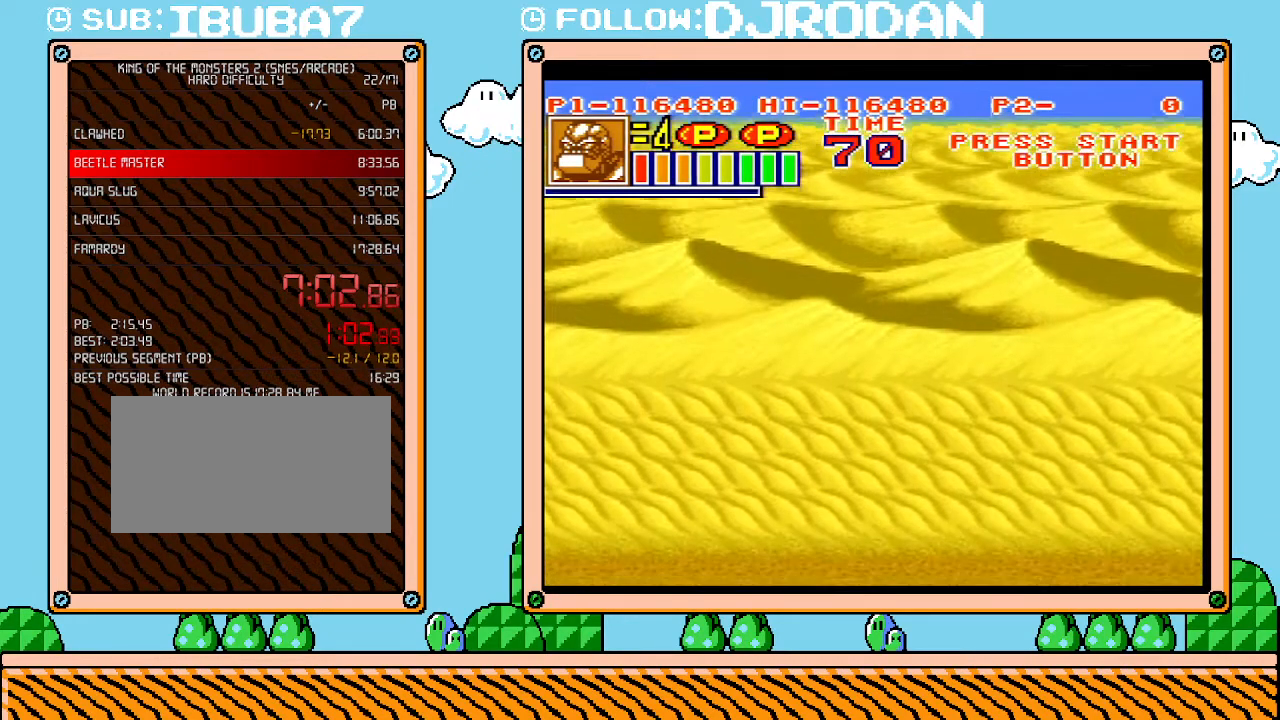
{"buttons": [], "events": []}
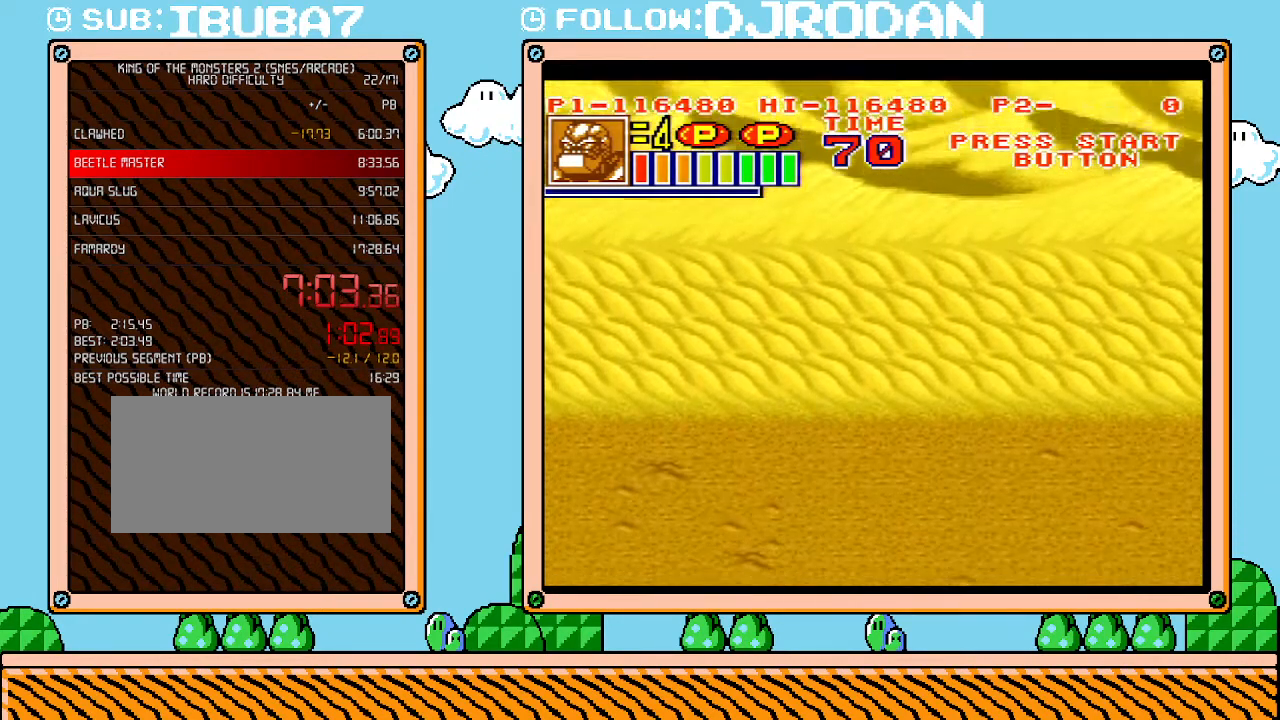
{"buttons": [], "events": []}
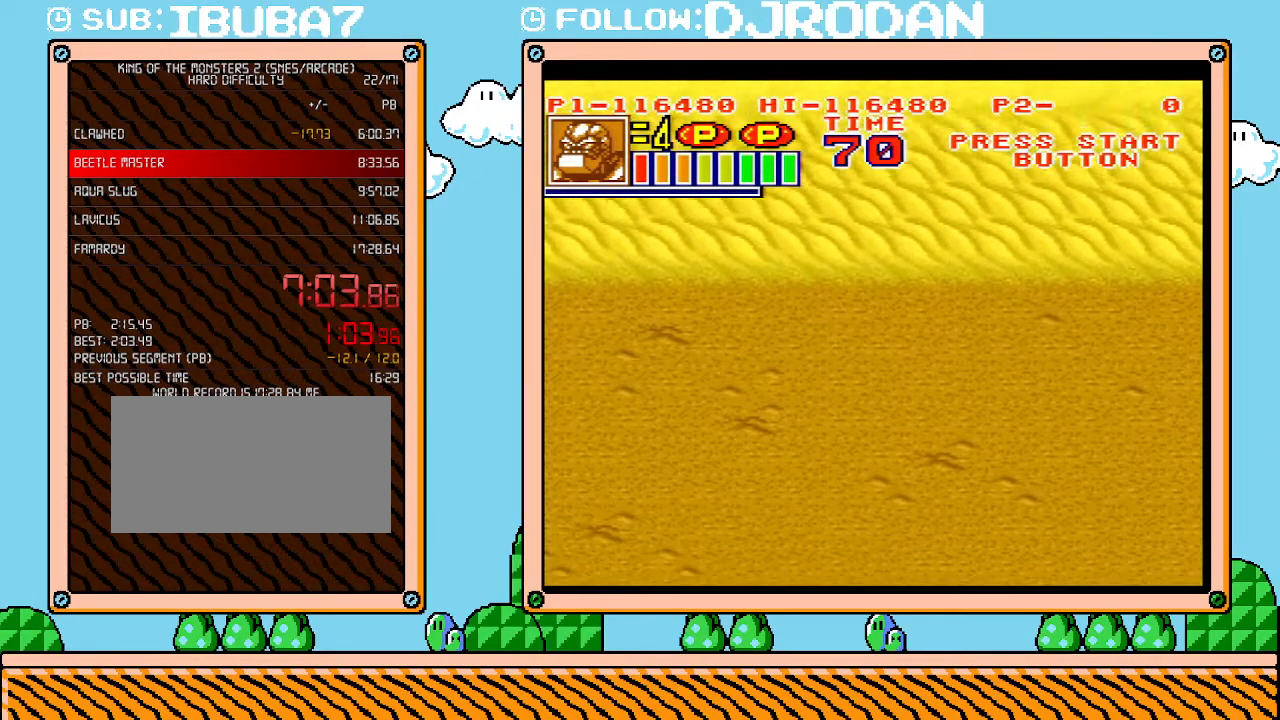
{"buttons": [], "events": []}
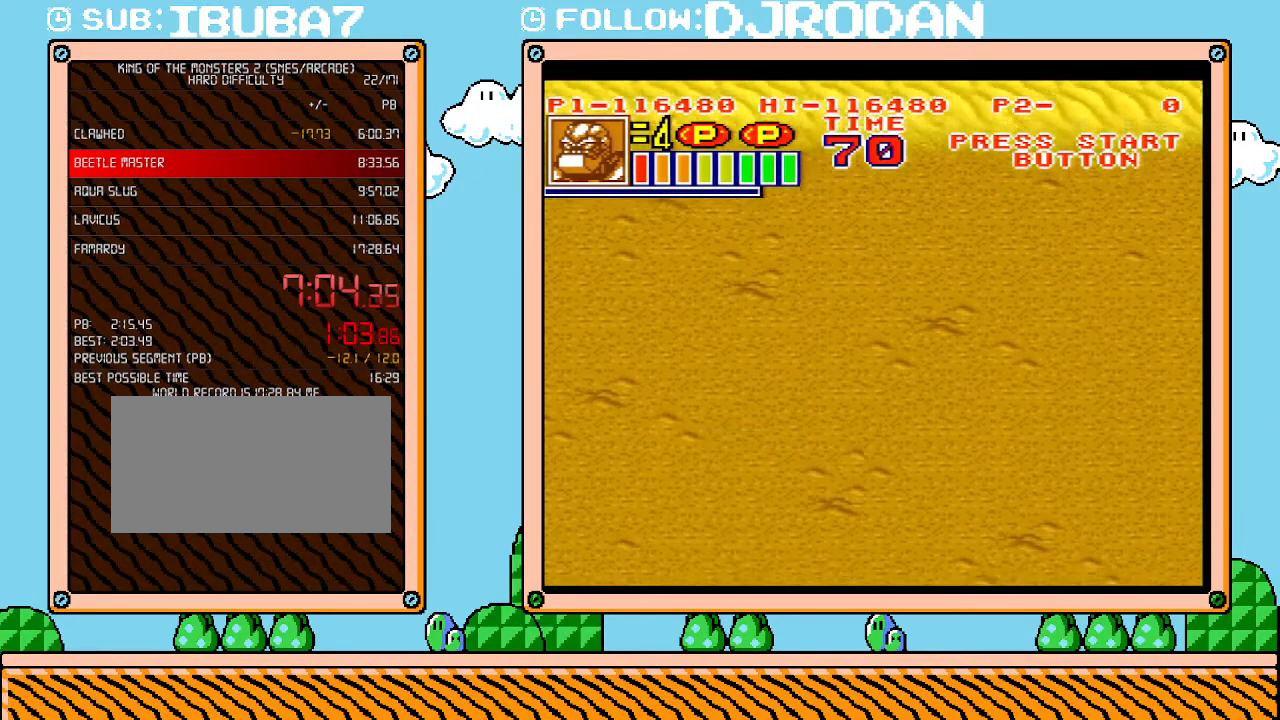
{"buttons": [], "events": []}
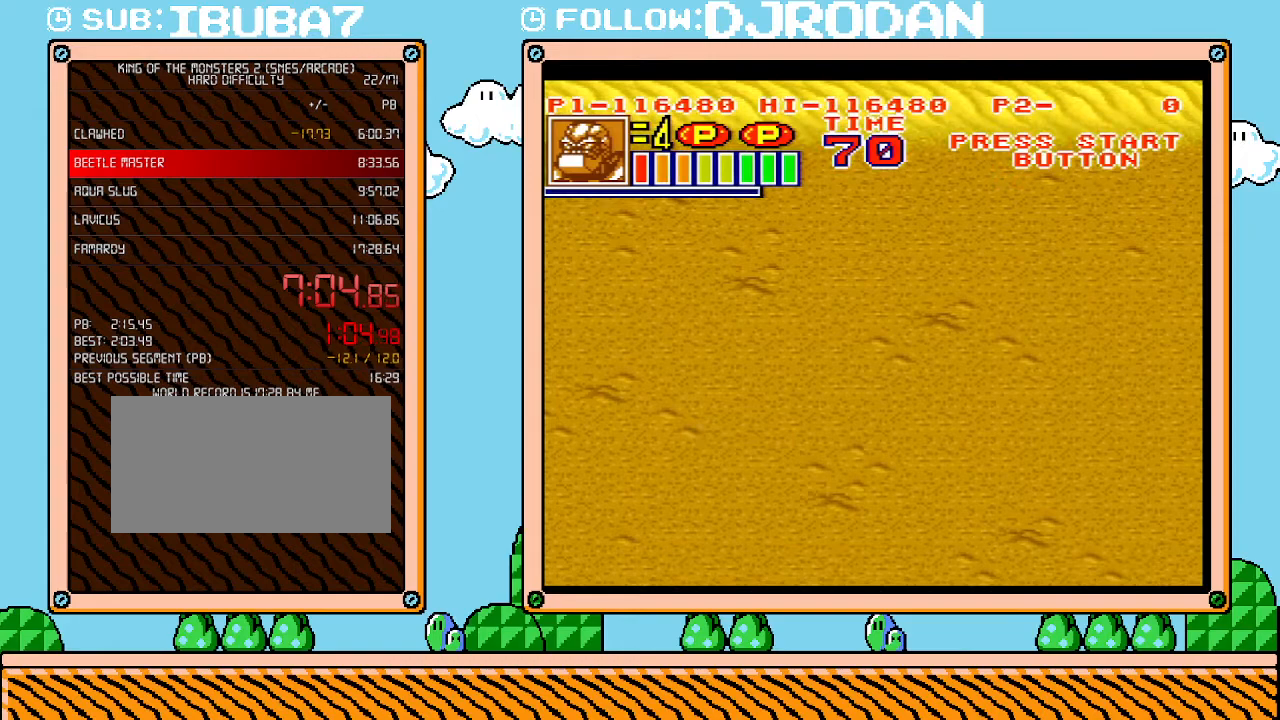
{"buttons": [], "events": []}